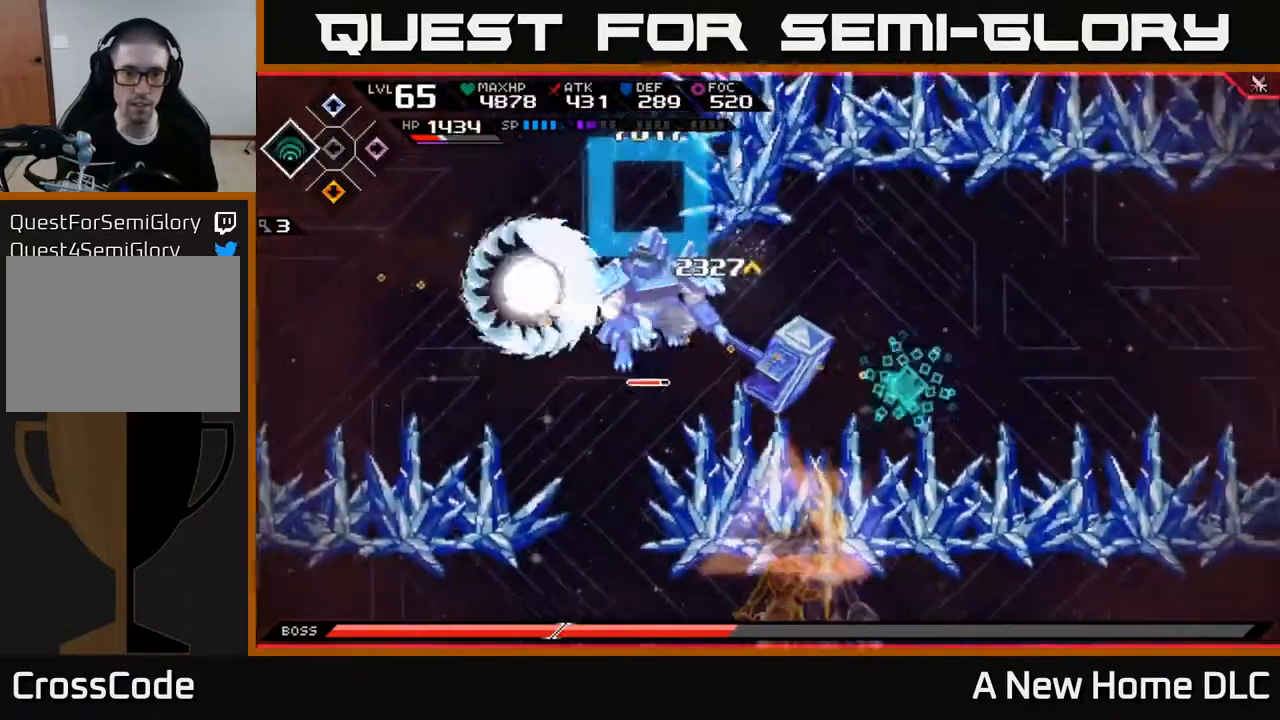
Gameplay with a controller (Xbox layout); each line is a JSON object with the inputs held at the frame after it. "events" lists button and stick changes between this image and that frame as [ms after this image, input, new state], when the widget could be followed in between.
{"buttons": ["R2"], "left_stick": "center", "right_stick": "left", "events": [[17, "DPAD_LEFT", "up"], [17, "R2", "down"]]}
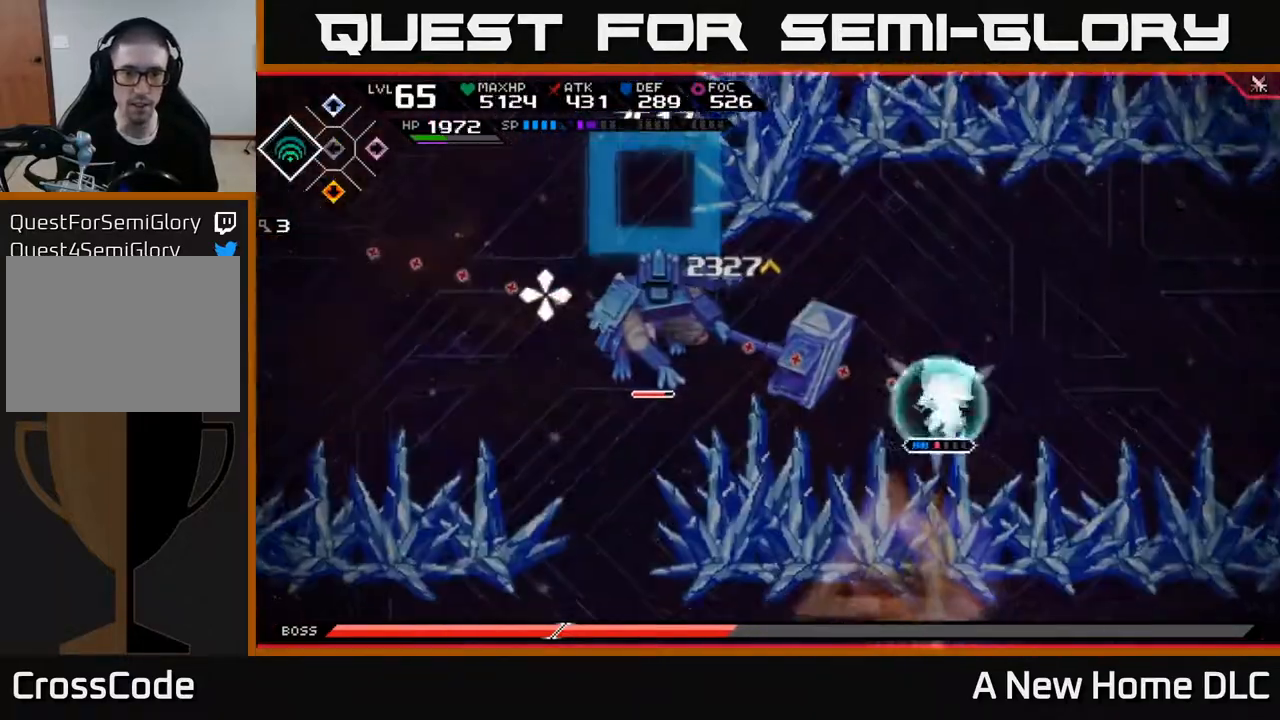
{"buttons": ["R2"], "left_stick": "center", "right_stick": "left", "events": []}
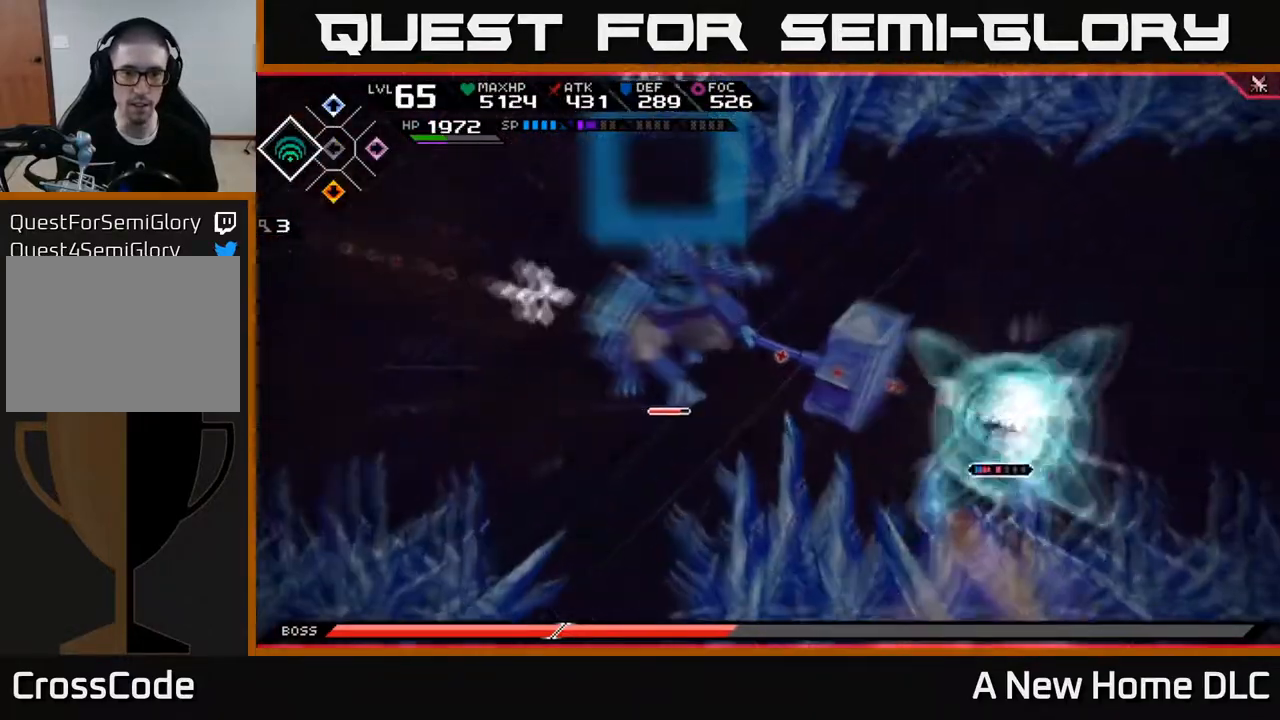
{"buttons": [], "left_stick": "center", "right_stick": "left", "events": [[100, "R2", "up"]]}
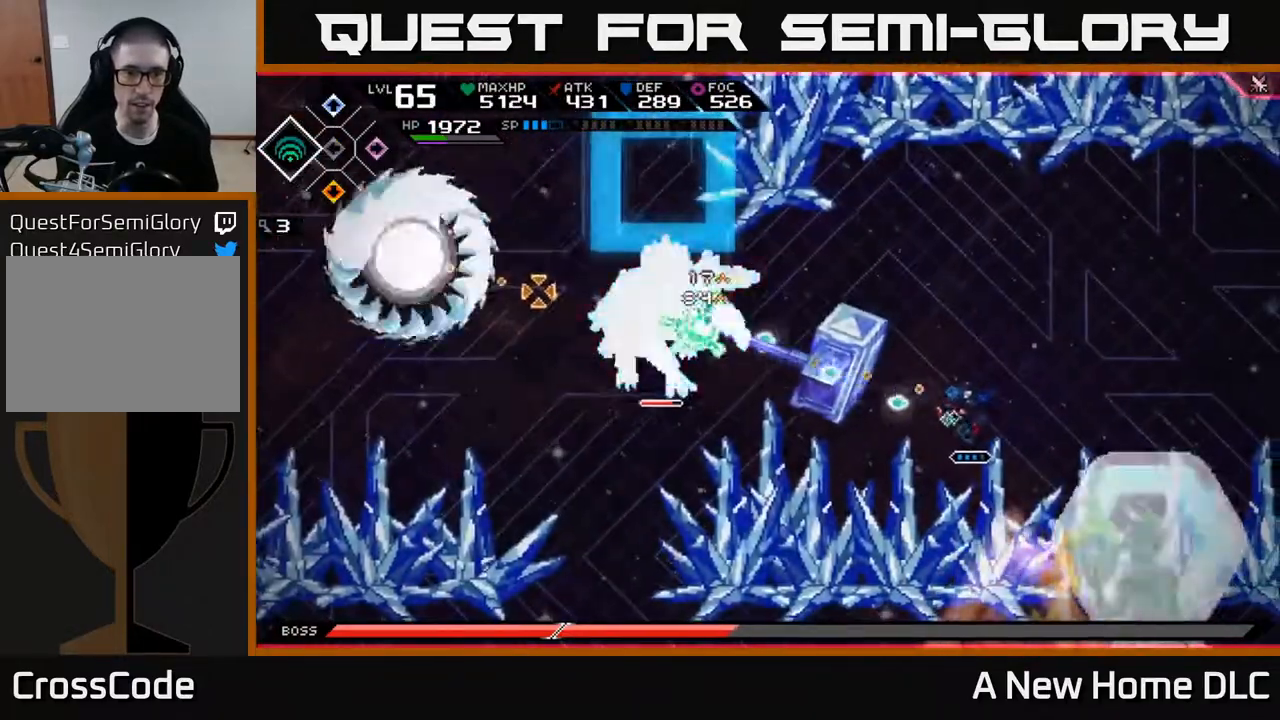
{"buttons": [], "left_stick": "center", "right_stick": "left", "events": []}
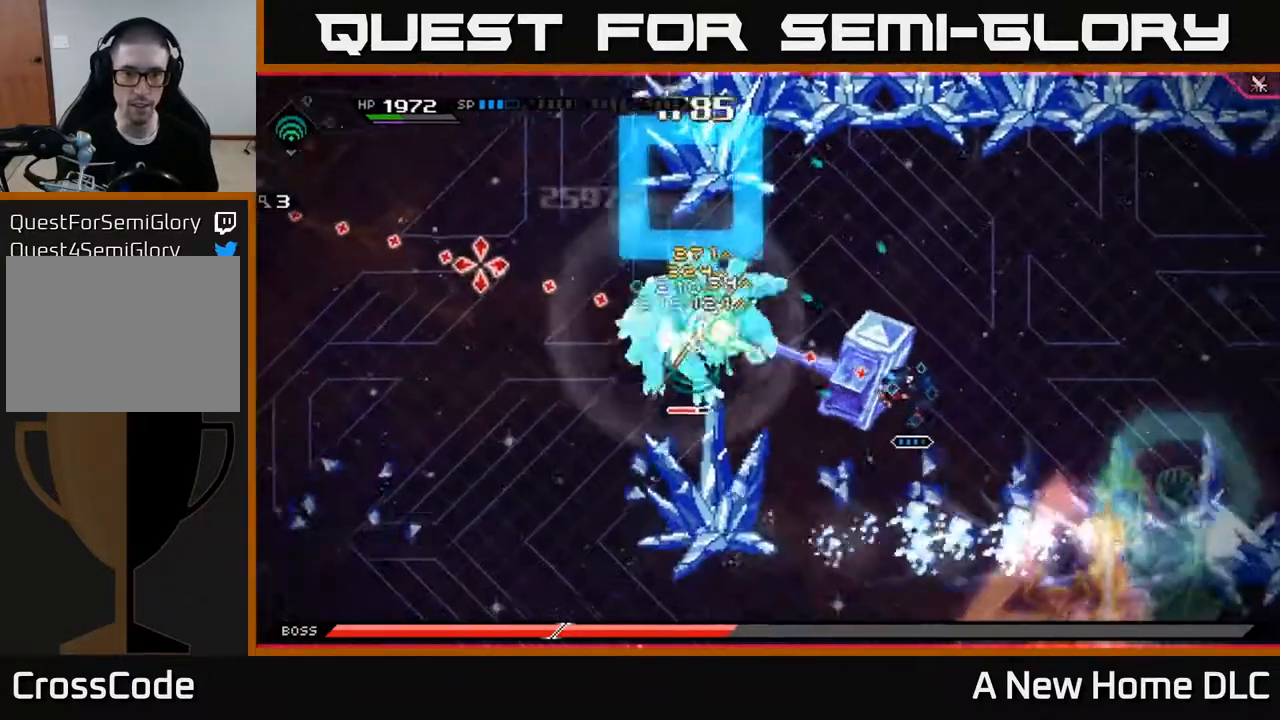
{"buttons": [], "left_stick": "center", "right_stick": "left", "events": []}
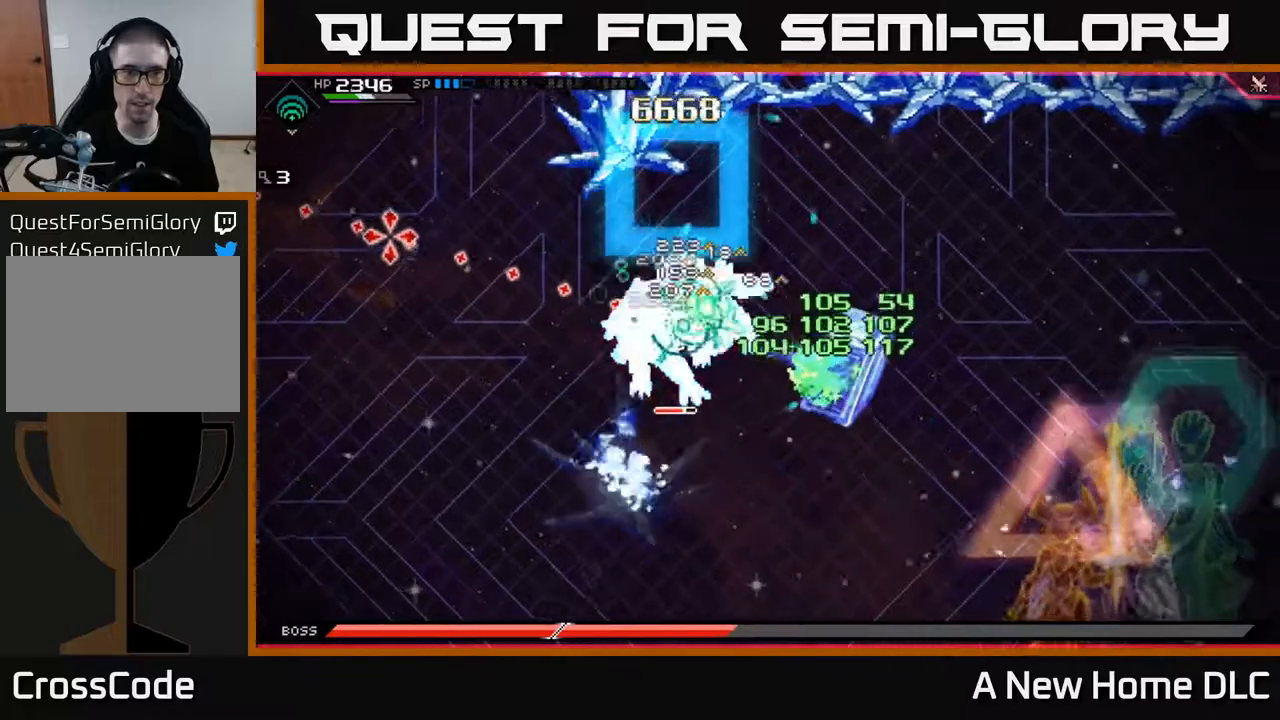
{"buttons": [], "left_stick": "center", "right_stick": "left", "events": []}
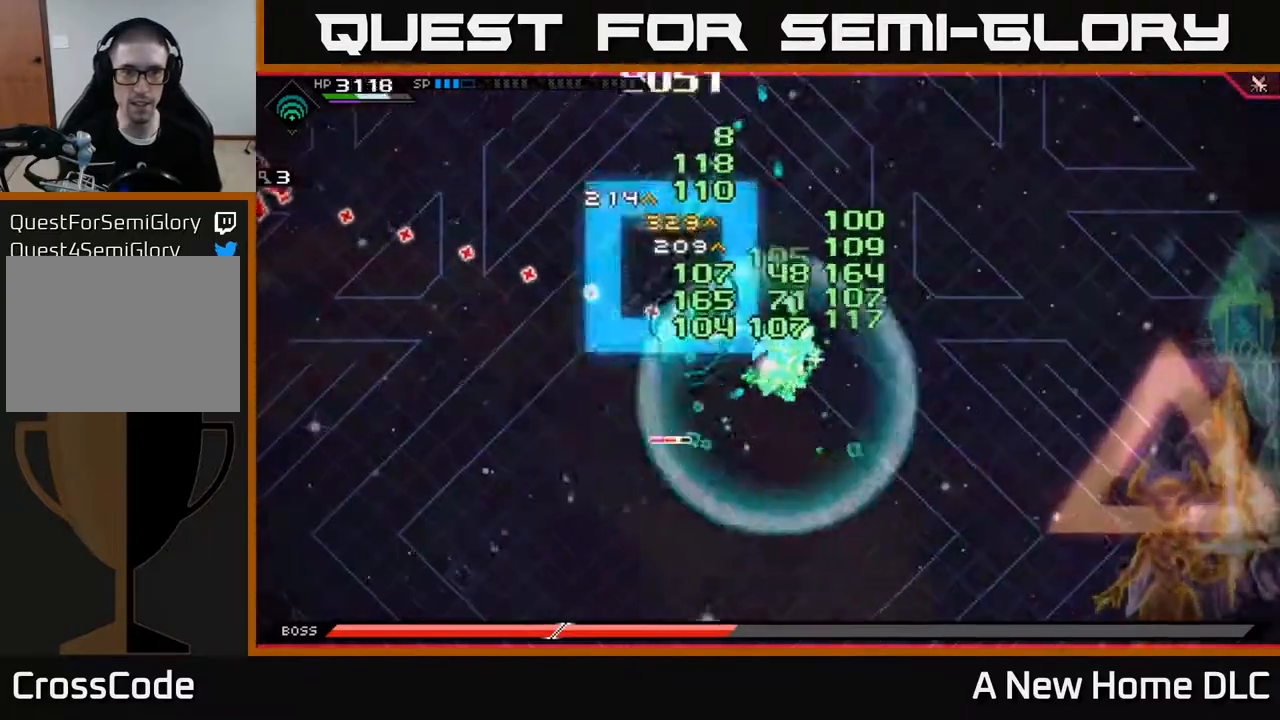
{"buttons": [], "left_stick": "center", "right_stick": "down-left", "events": [[433, "right_stick", "down-left"]]}
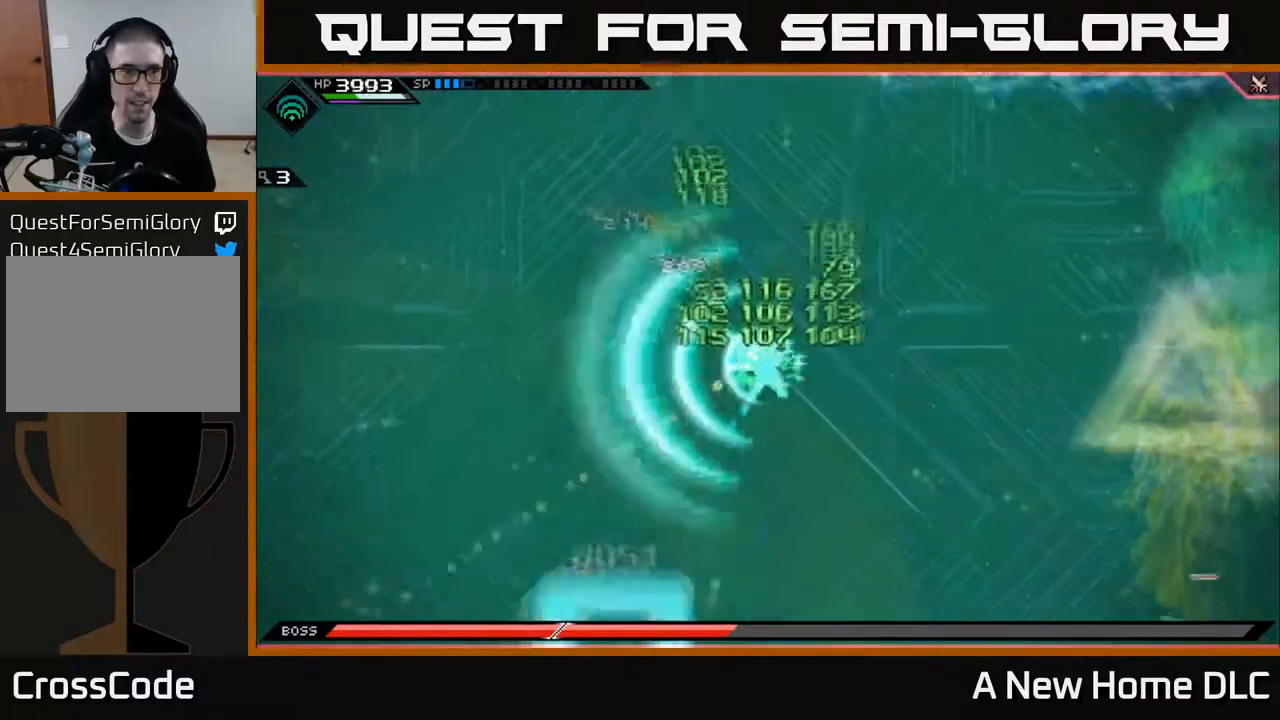
{"buttons": [], "left_stick": "center", "right_stick": "center", "events": [[183, "left_stick", "down-left"], [217, "right_stick", "center"], [433, "left_stick", "center"]]}
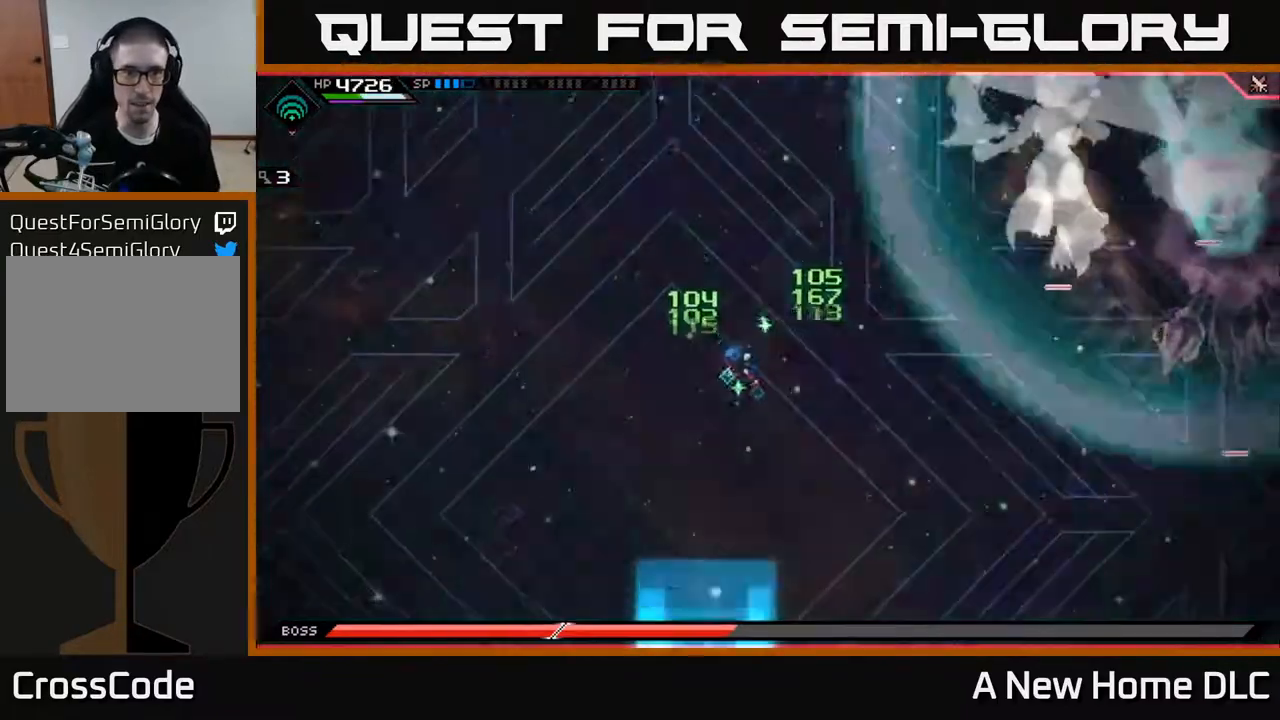
{"buttons": [], "left_stick": "up-left", "right_stick": "center", "events": [[133, "DPAD_LEFT", "down"], [167, "left_stick", "left"], [217, "DPAD_LEFT", "up"], [433, "left_stick", "up-left"]]}
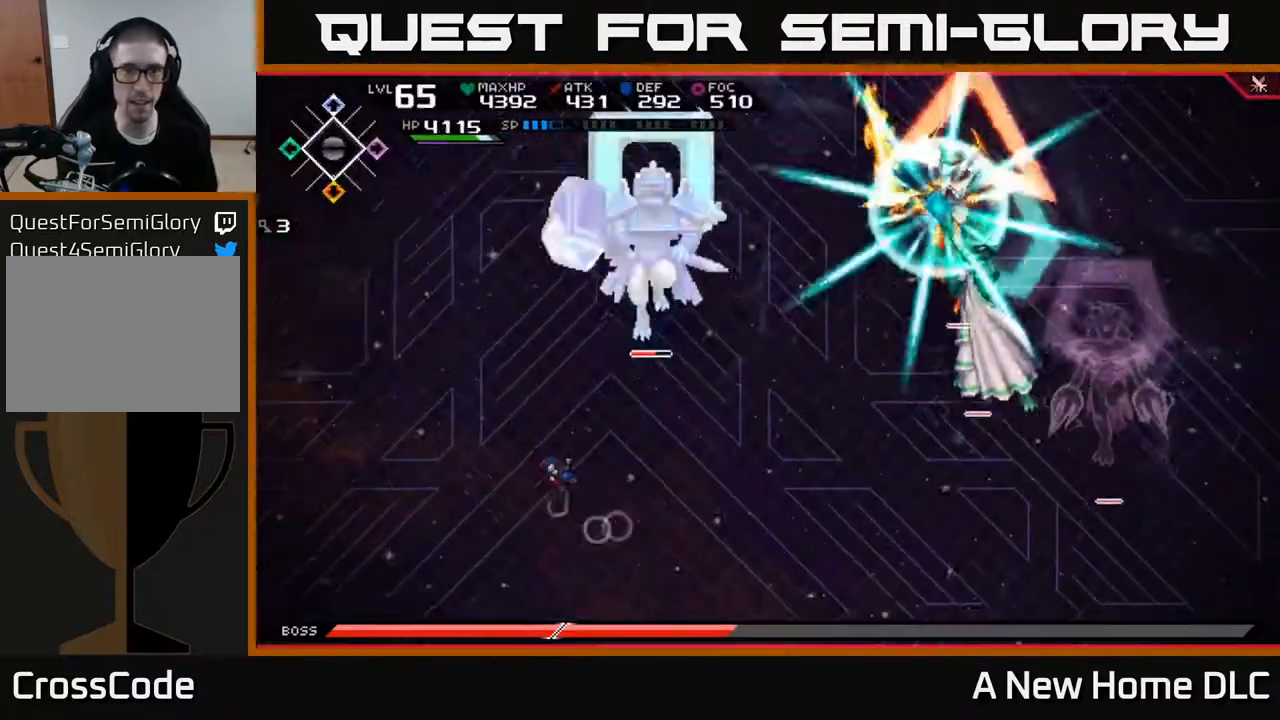
{"buttons": [], "left_stick": "left", "right_stick": "center", "events": [[250, "left_stick", "down-left"], [383, "left_stick", "left"]]}
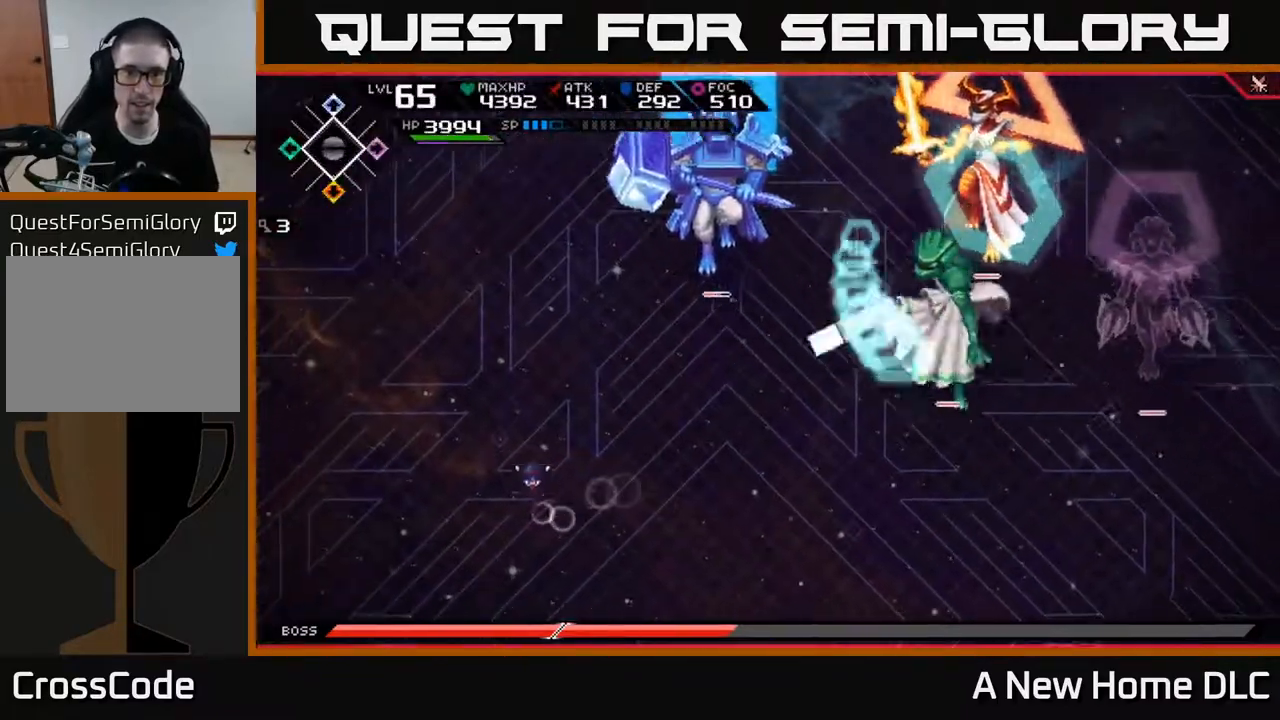
{"buttons": [], "left_stick": "down-right", "right_stick": "center", "events": [[33, "left_stick", "down"], [133, "L1", "down"], [183, "left_stick", "down-right"], [250, "L1", "up"], [317, "L1", "down"], [417, "L1", "up"]]}
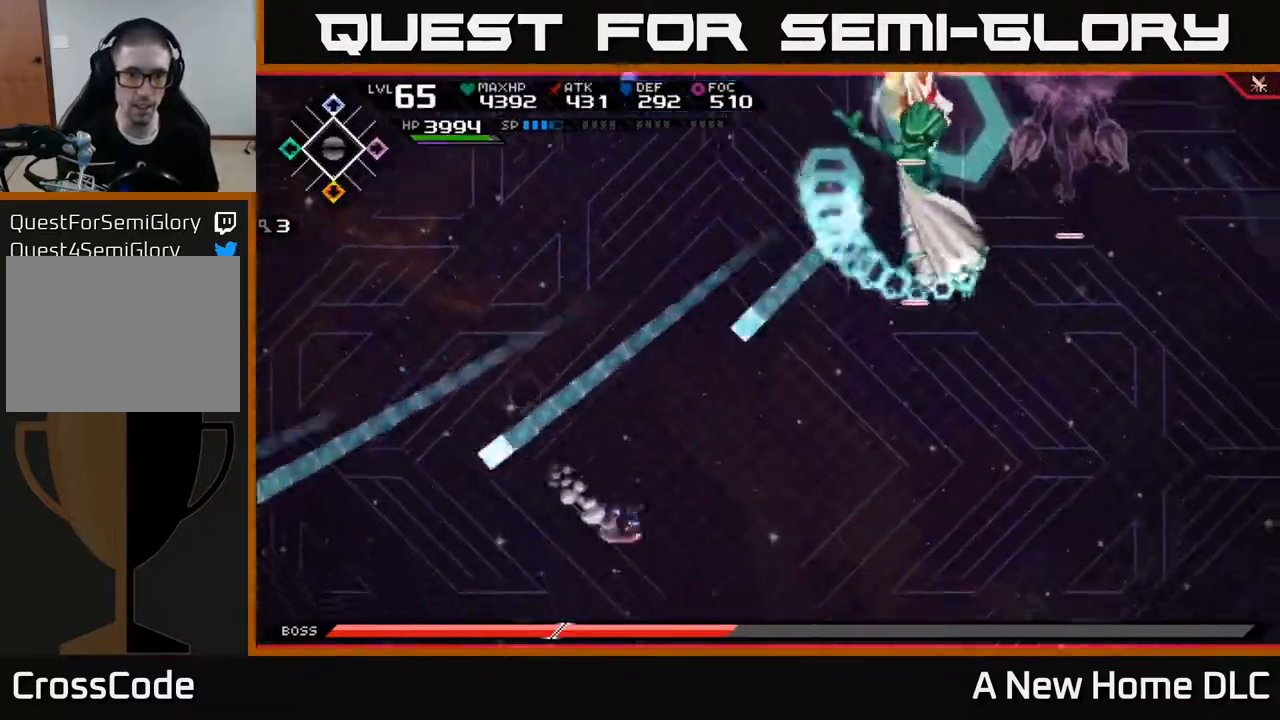
{"buttons": [], "left_stick": "down-right", "right_stick": "center", "events": [[67, "L1", "down"], [167, "L1", "up"]]}
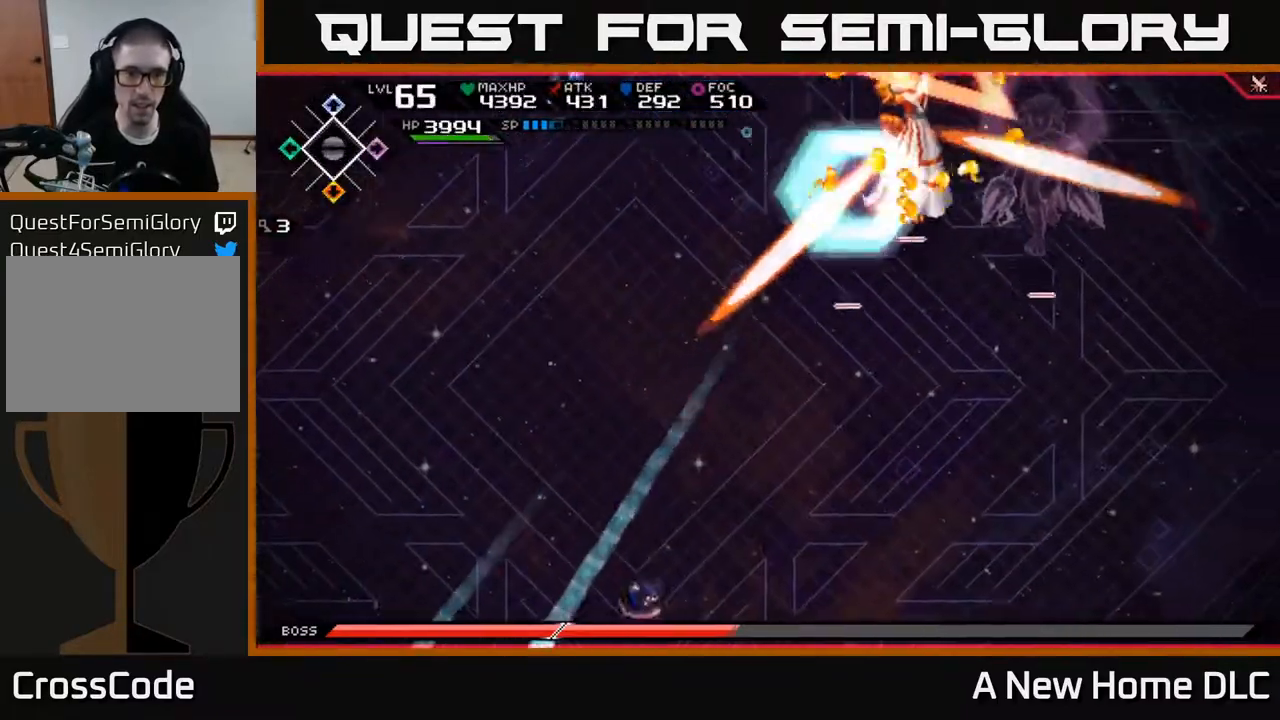
{"buttons": [], "left_stick": "left", "right_stick": "center", "events": [[183, "left_stick", "left"]]}
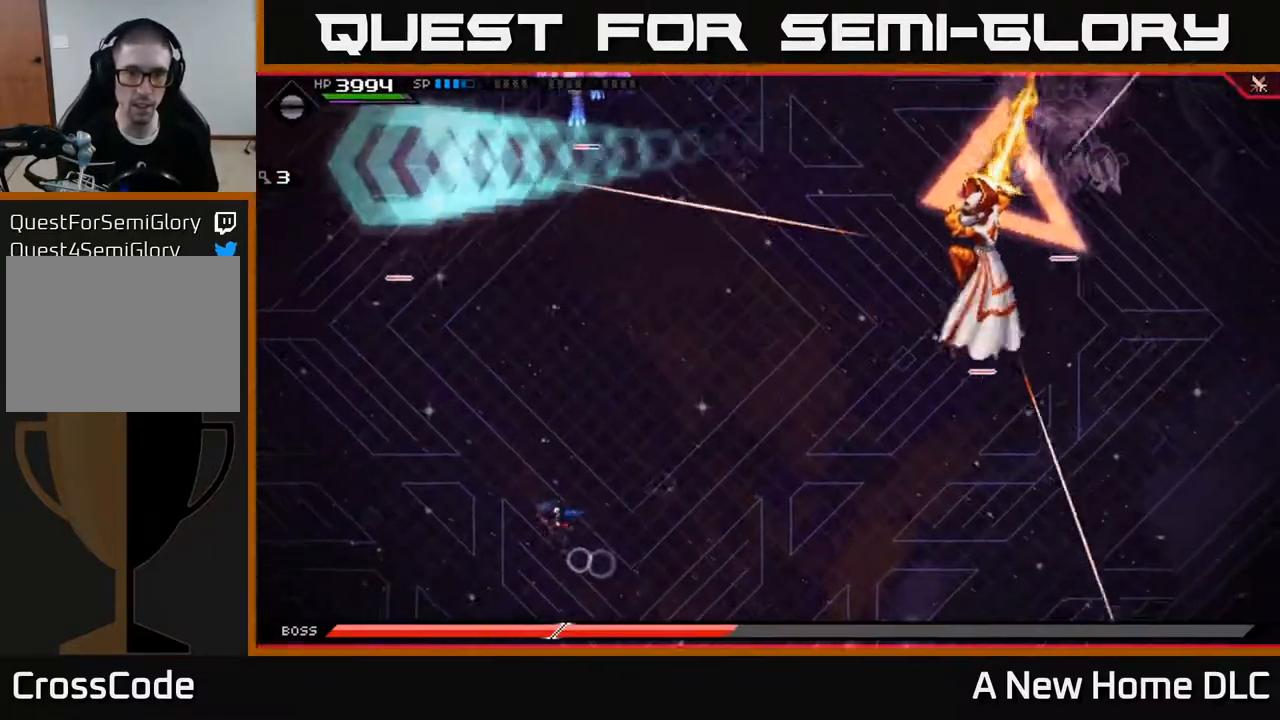
{"buttons": ["L1"], "left_stick": "down-right", "right_stick": "center", "events": [[67, "left_stick", "up-left"], [217, "L1", "down"], [217, "left_stick", "down-right"], [317, "L1", "up"], [417, "L1", "down"]]}
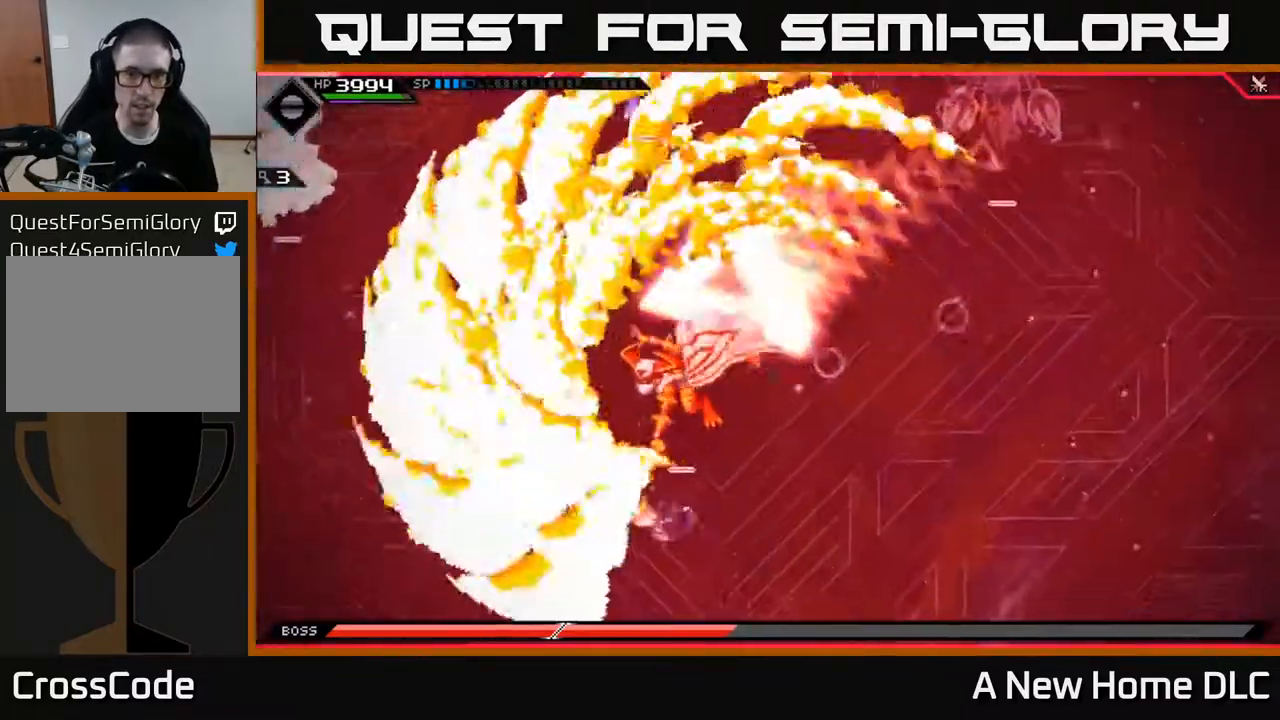
{"buttons": [], "left_stick": "left", "right_stick": "center", "events": [[33, "L1", "up"], [117, "left_stick", "right"], [333, "left_stick", "left"]]}
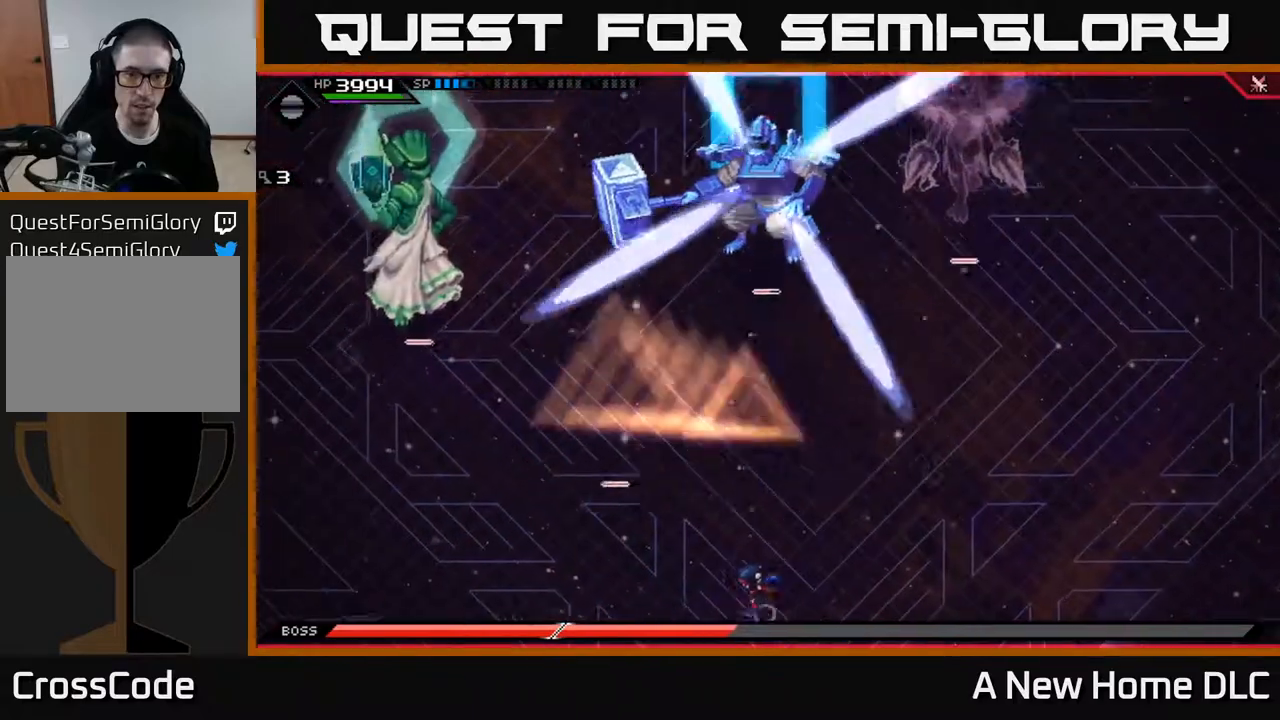
{"buttons": [], "left_stick": "down-right", "right_stick": "center", "events": [[250, "left_stick", "up-left"], [433, "left_stick", "down-right"]]}
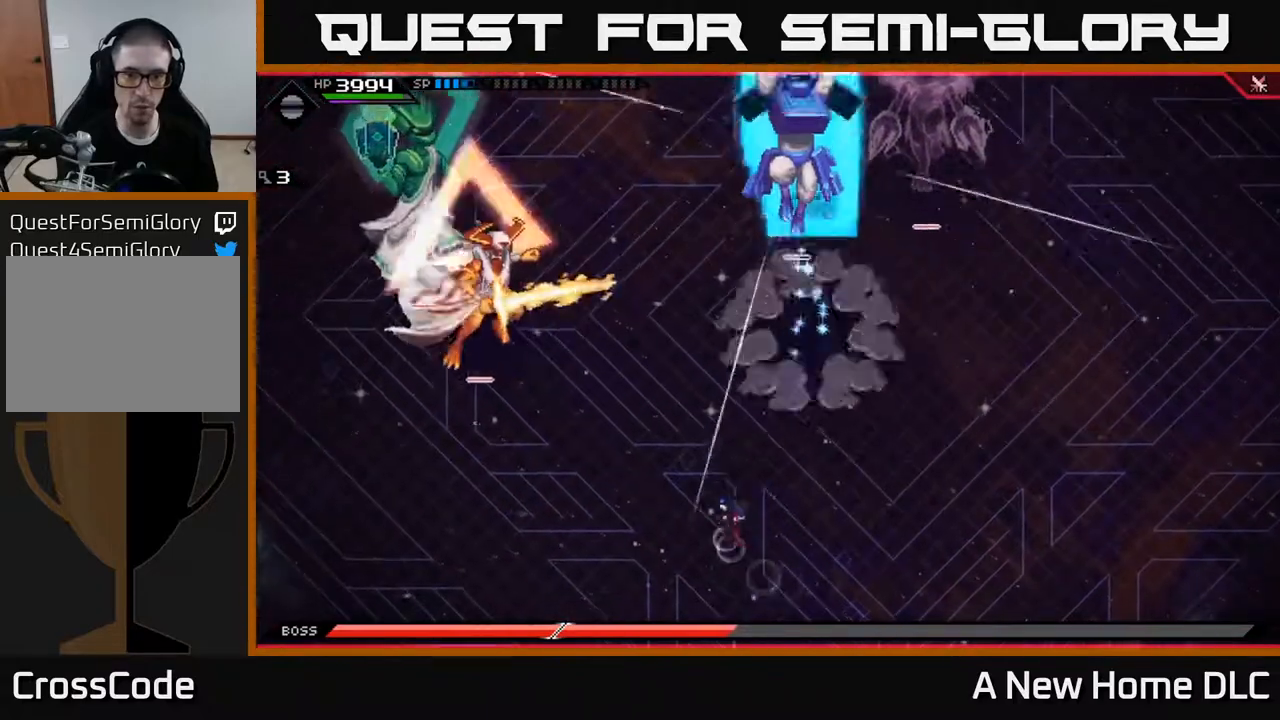
{"buttons": [], "left_stick": "up", "right_stick": "center", "events": [[233, "left_stick", "up"], [350, "L1", "down"], [450, "L1", "up"]]}
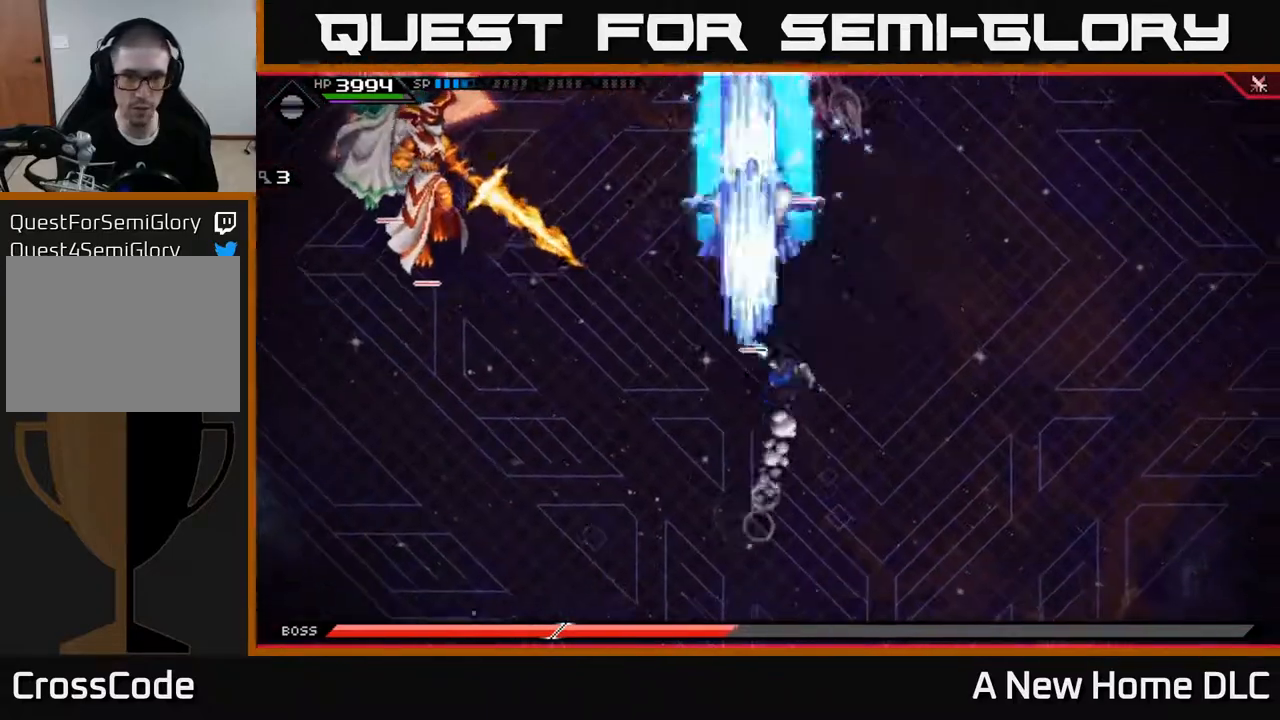
{"buttons": [], "left_stick": "up", "right_stick": "center", "events": [[33, "L1", "down"], [183, "L1", "up"]]}
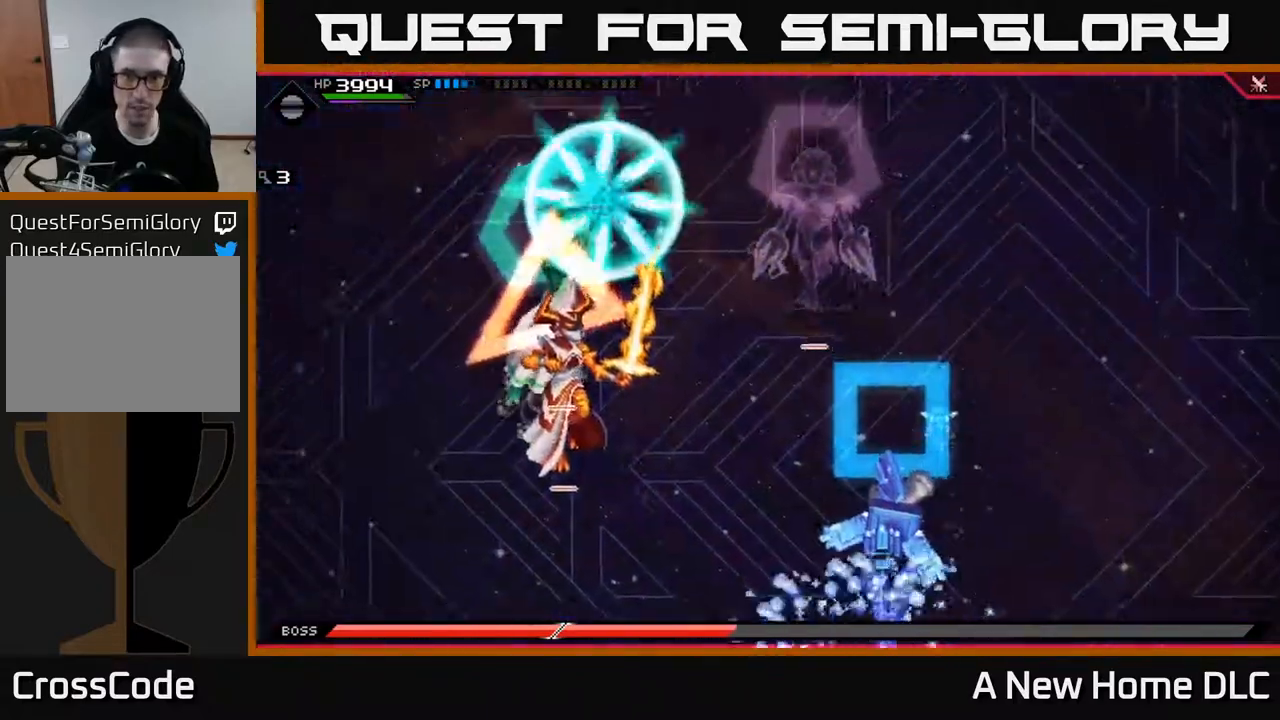
{"buttons": [], "left_stick": "up", "right_stick": "center", "events": [[100, "left_stick", "up-right"], [483, "left_stick", "up"]]}
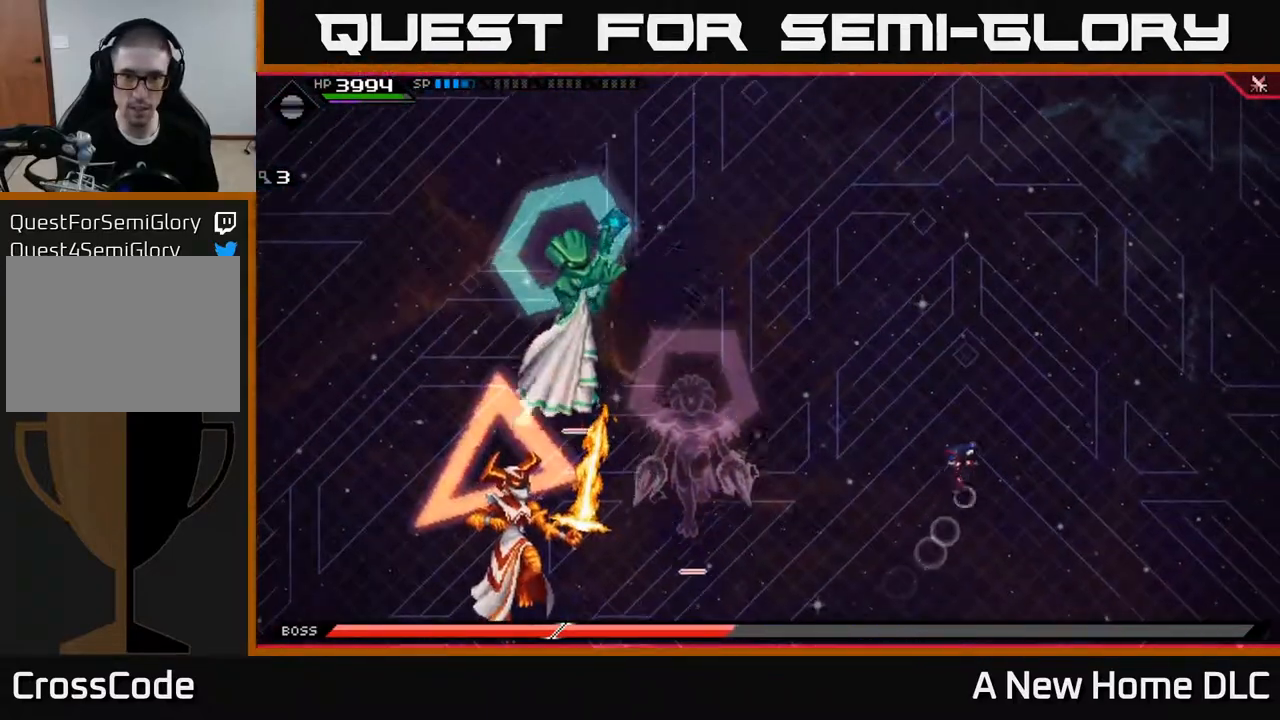
{"buttons": ["L1"], "left_stick": "down-left", "right_stick": "center", "events": [[17, "left_stick", "up-right"], [33, "left_stick", "down-left"], [133, "L1", "down"], [267, "L1", "up"], [483, "L1", "down"]]}
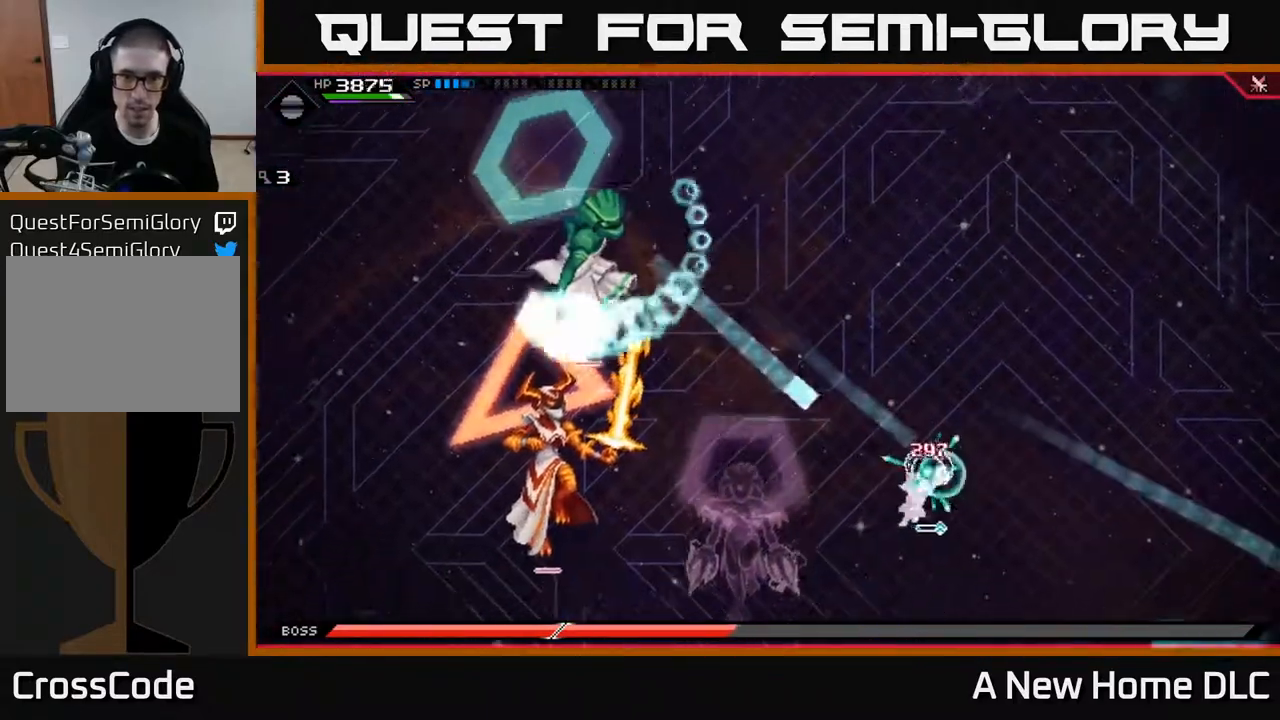
{"buttons": [], "left_stick": "down-left", "right_stick": "center", "events": [[117, "L1", "up"], [200, "L1", "down"], [283, "L1", "up"], [383, "L1", "down"], [450, "L1", "up"]]}
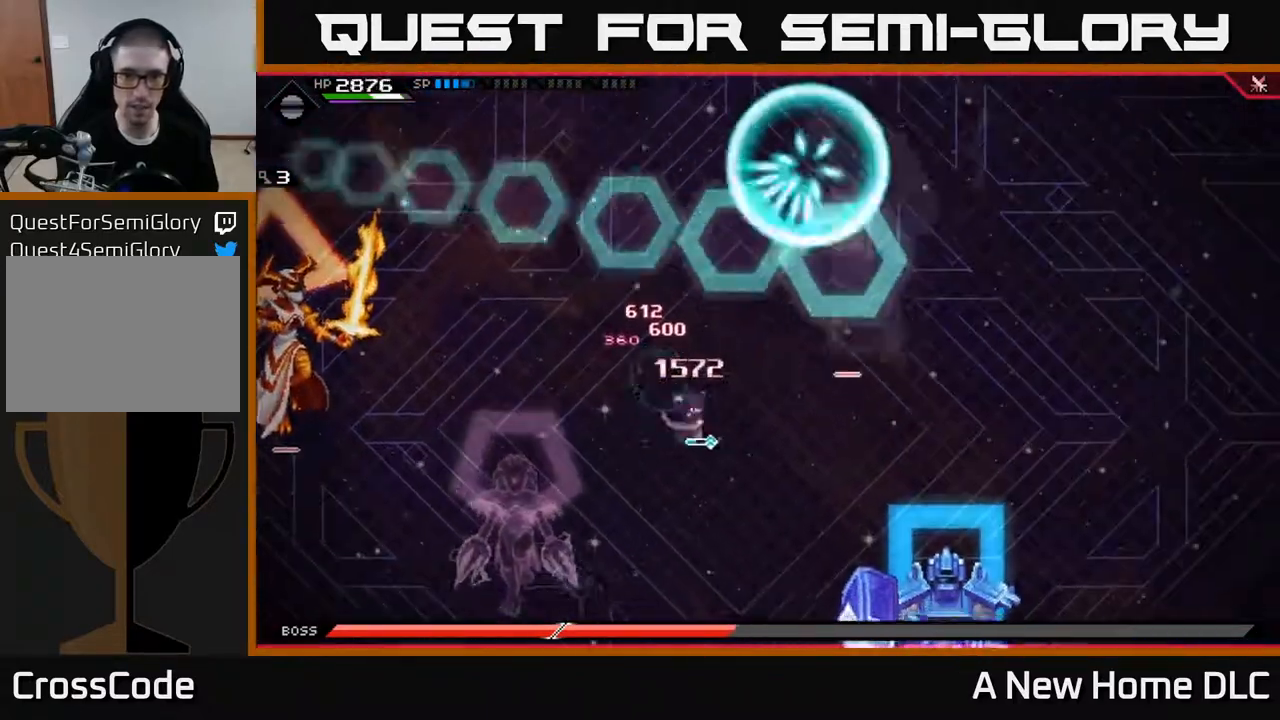
{"buttons": [], "left_stick": "center", "right_stick": "center", "events": [[117, "left_stick", "center"], [233, "left_stick", "up-right"], [467, "left_stick", "center"]]}
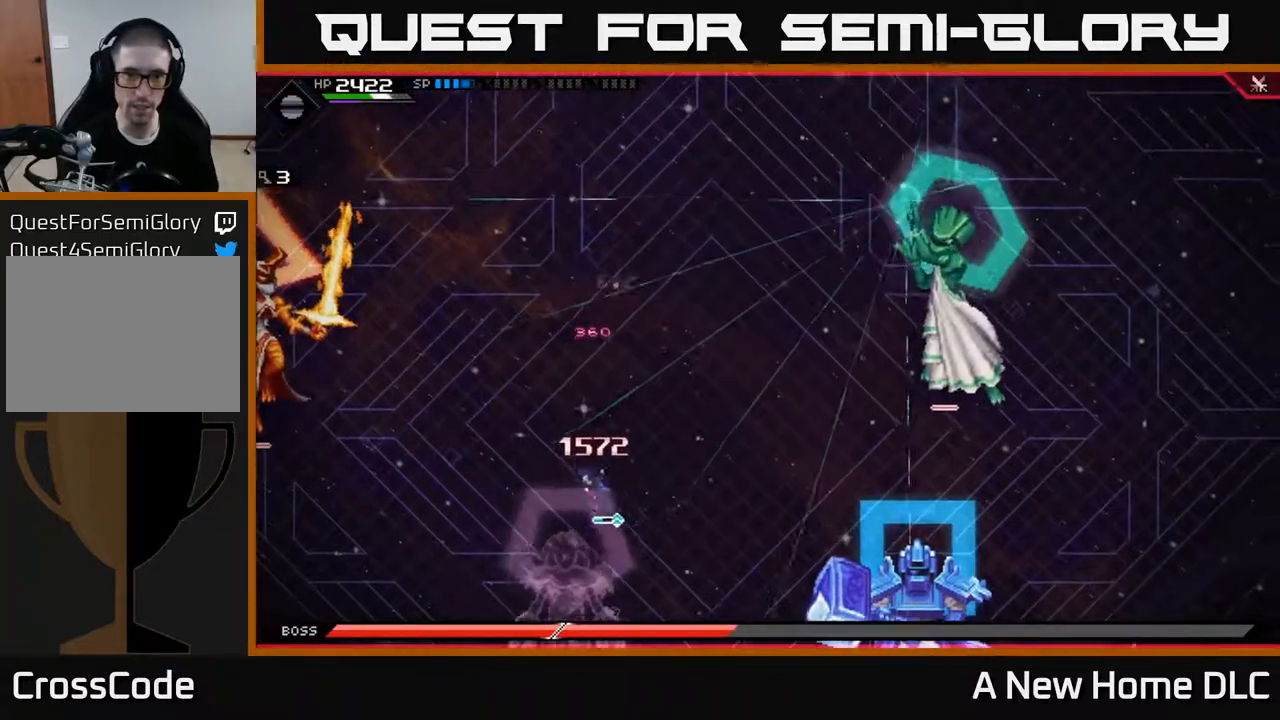
{"buttons": [], "left_stick": "up", "right_stick": "center", "events": [[17, "left_stick", "up-left"], [100, "left_stick", "up"], [250, "L1", "down"], [350, "L1", "up"]]}
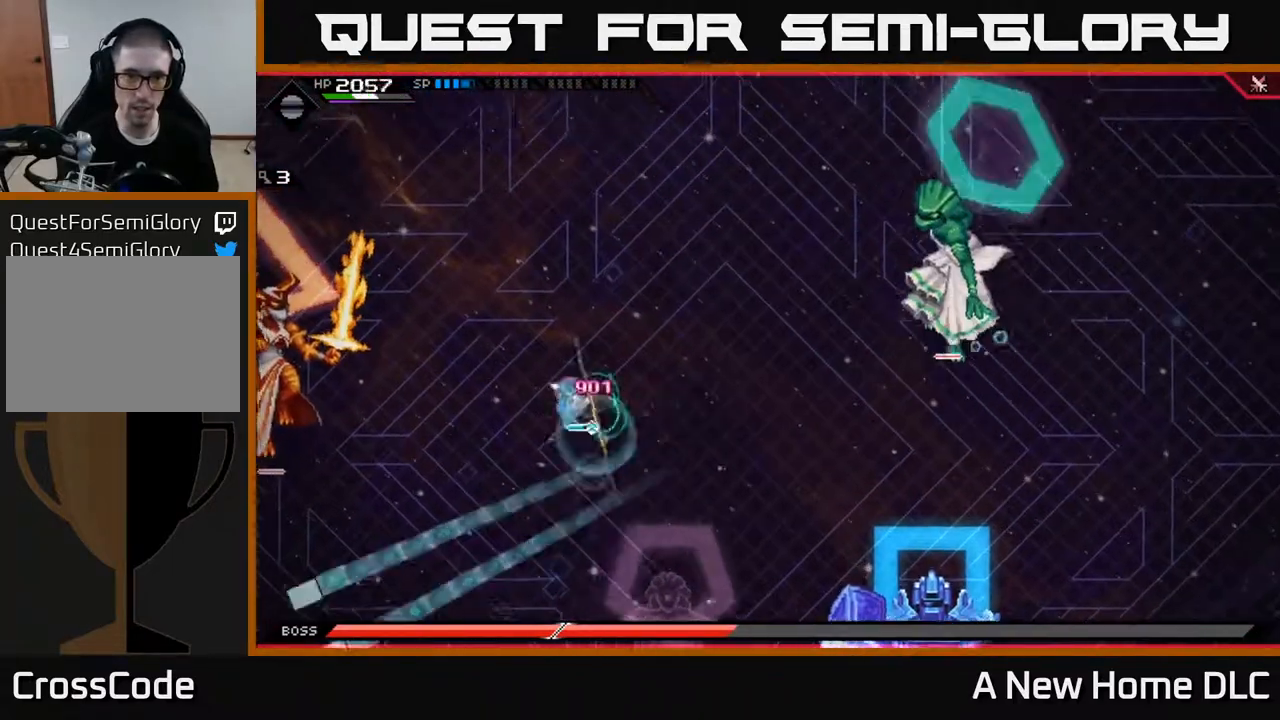
{"buttons": [], "left_stick": "down-right", "right_stick": "center", "events": [[150, "left_stick", "right"], [217, "L1", "down"], [333, "L1", "up"], [383, "left_stick", "down-right"]]}
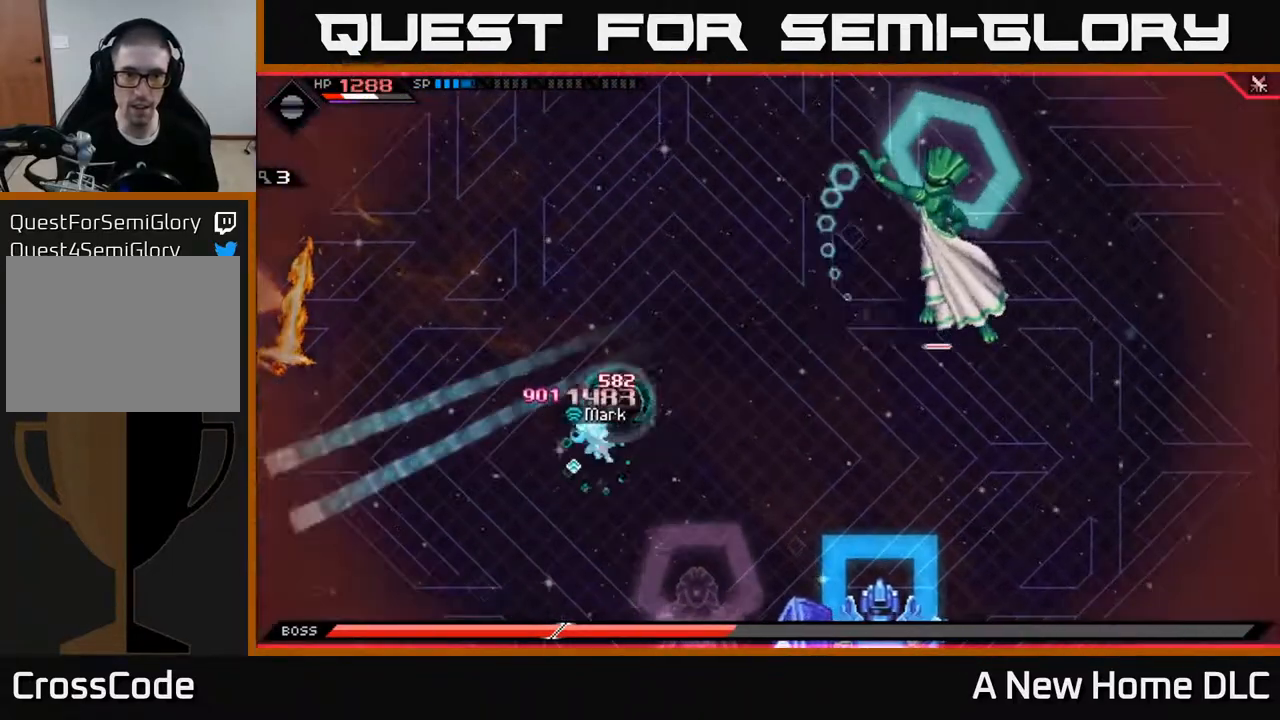
{"buttons": ["DPAD_RIGHT"], "left_stick": "right", "right_stick": "center", "events": [[83, "left_stick", "right"], [467, "DPAD_RIGHT", "down"]]}
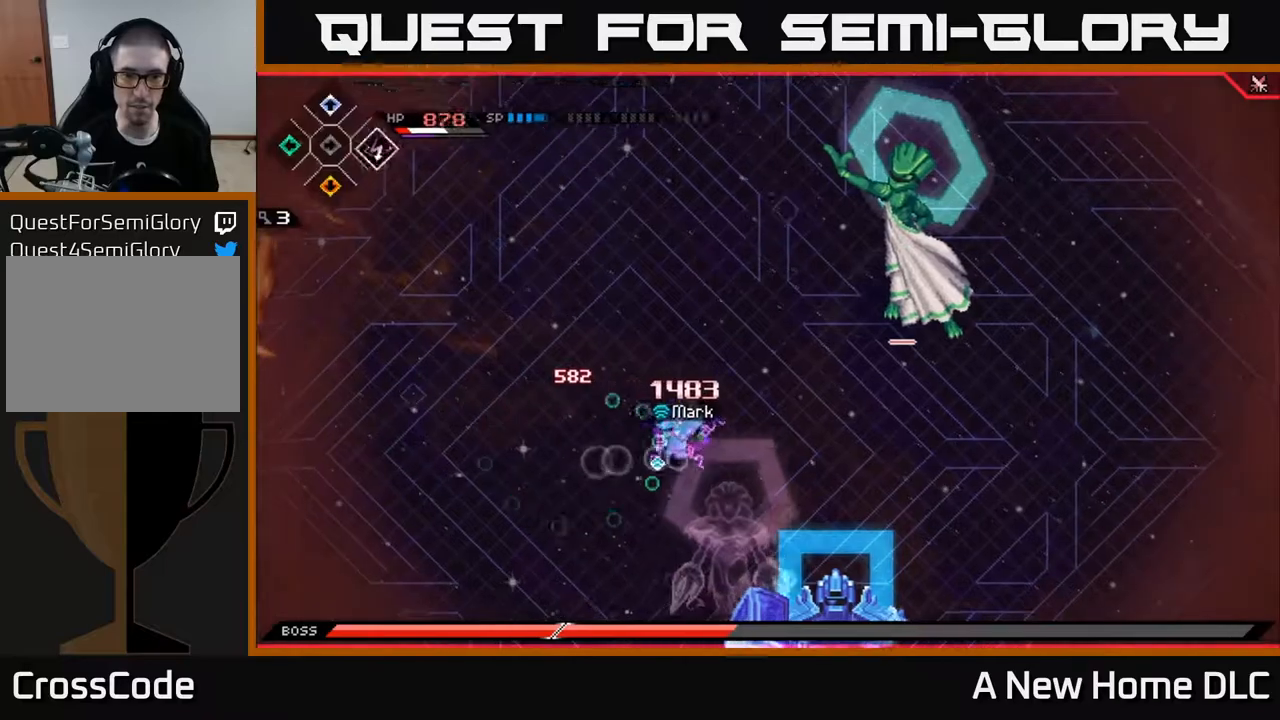
{"buttons": [], "left_stick": "center", "right_stick": "up-right", "events": [[50, "DPAD_RIGHT", "up"], [150, "left_stick", "up-right"], [233, "R2", "down"], [233, "right_stick", "up-right"], [383, "left_stick", "center"], [417, "R2", "up"]]}
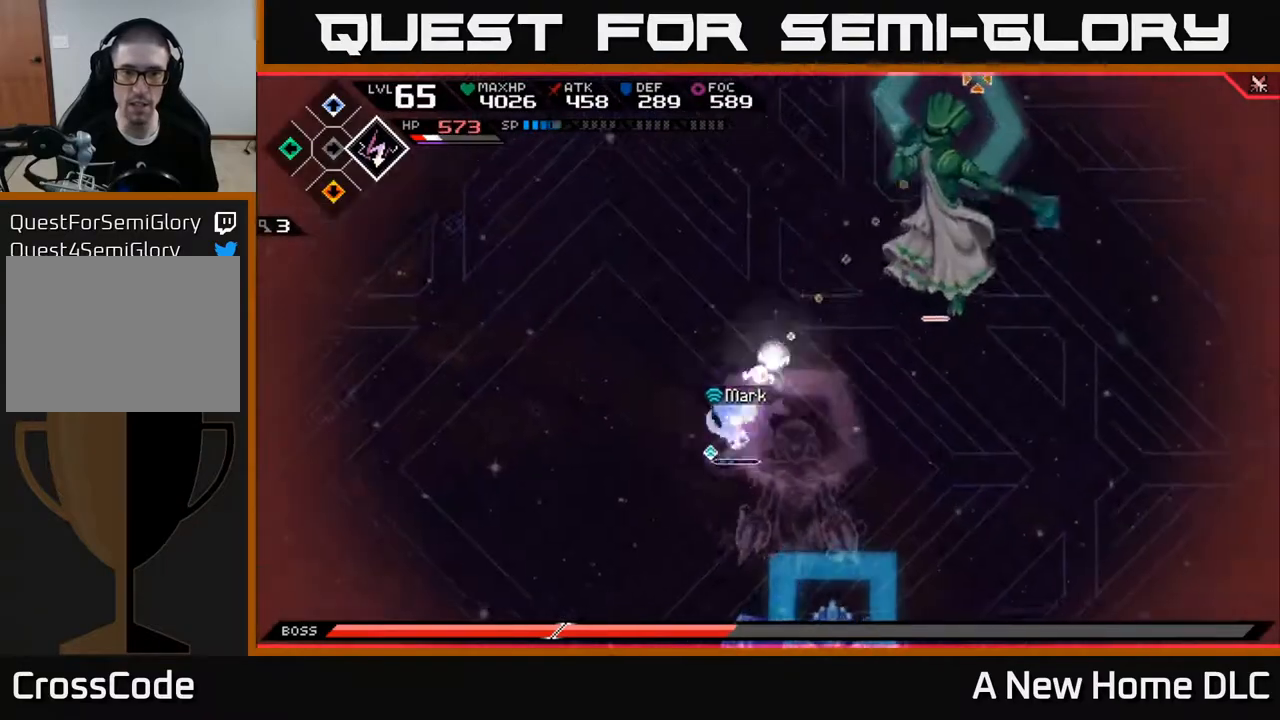
{"buttons": [], "left_stick": "up-right", "right_stick": "center", "events": [[200, "left_stick", "up-right"], [350, "L1", "down"], [367, "right_stick", "center"], [467, "L1", "up"]]}